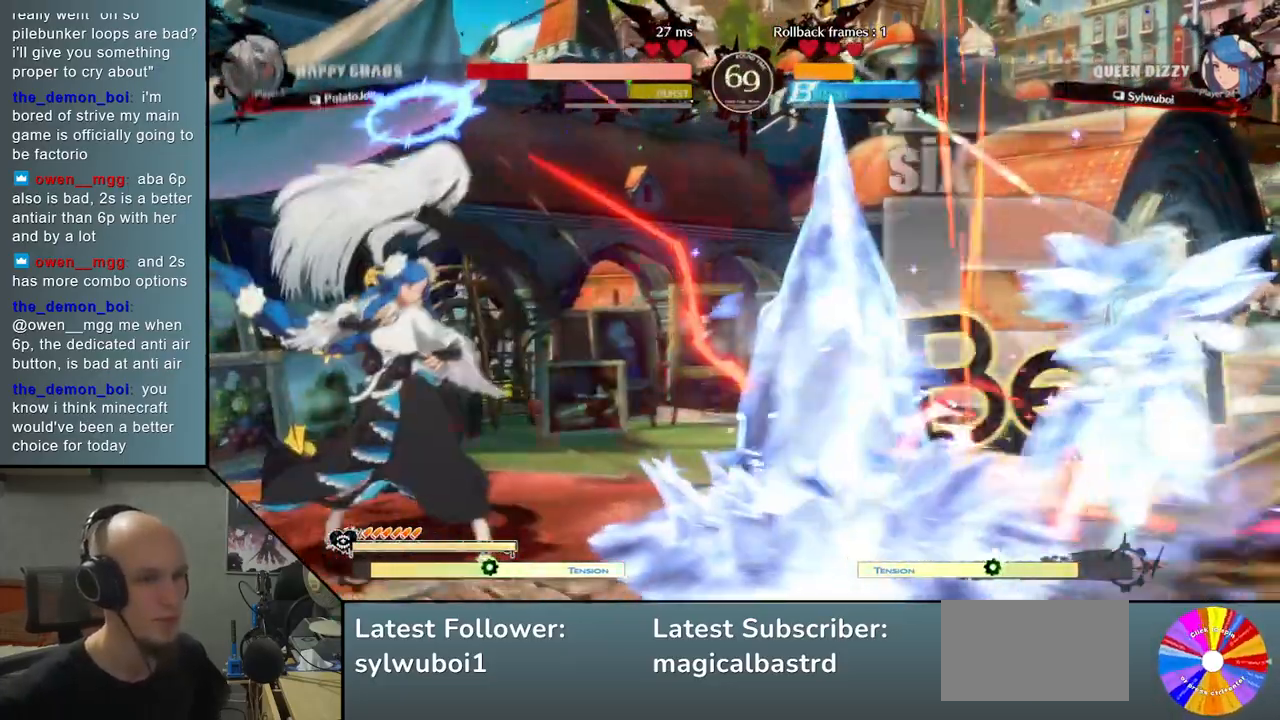
Gameplay with a controller (arcade stick); each line is a JSON object with the inputs held at the frame after it. "events" lists button and stick changes between this image and that frame as [ms after this image, input, new state], when the widget could be followed in between. Not read: L3 R3.
{"buttons": [], "left_stick": "right", "events": []}
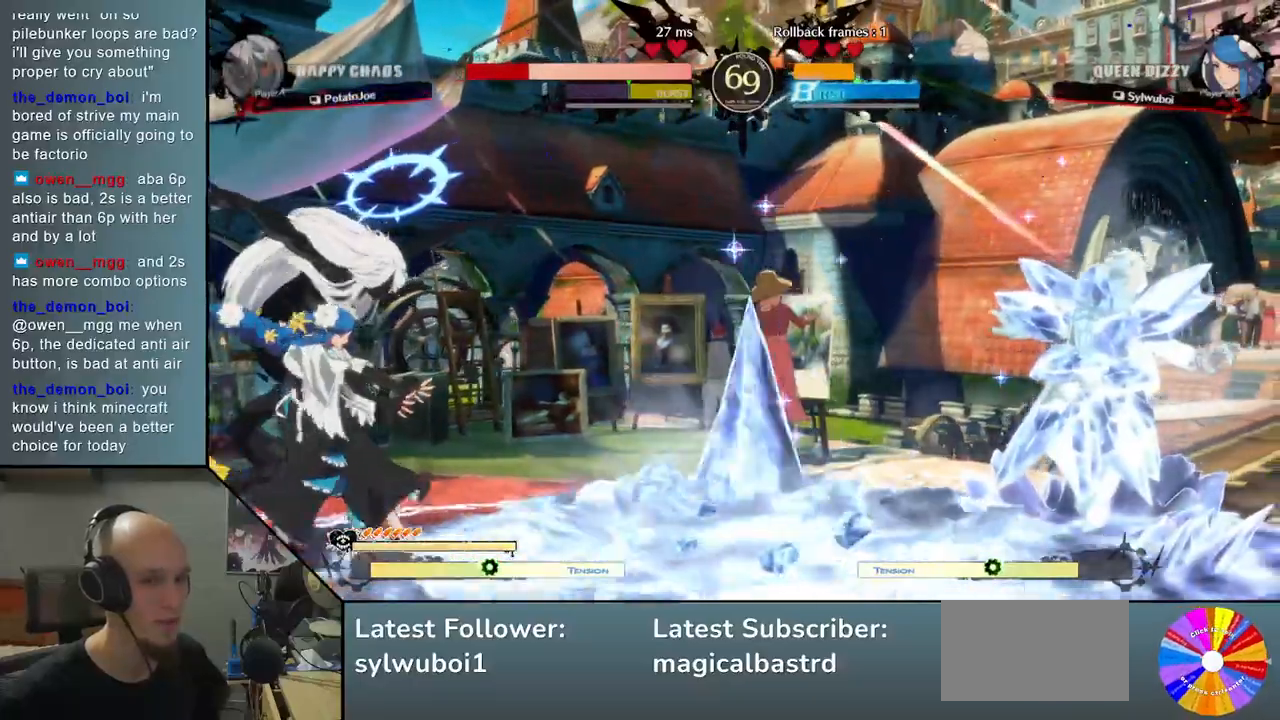
{"buttons": [], "left_stick": "right", "events": []}
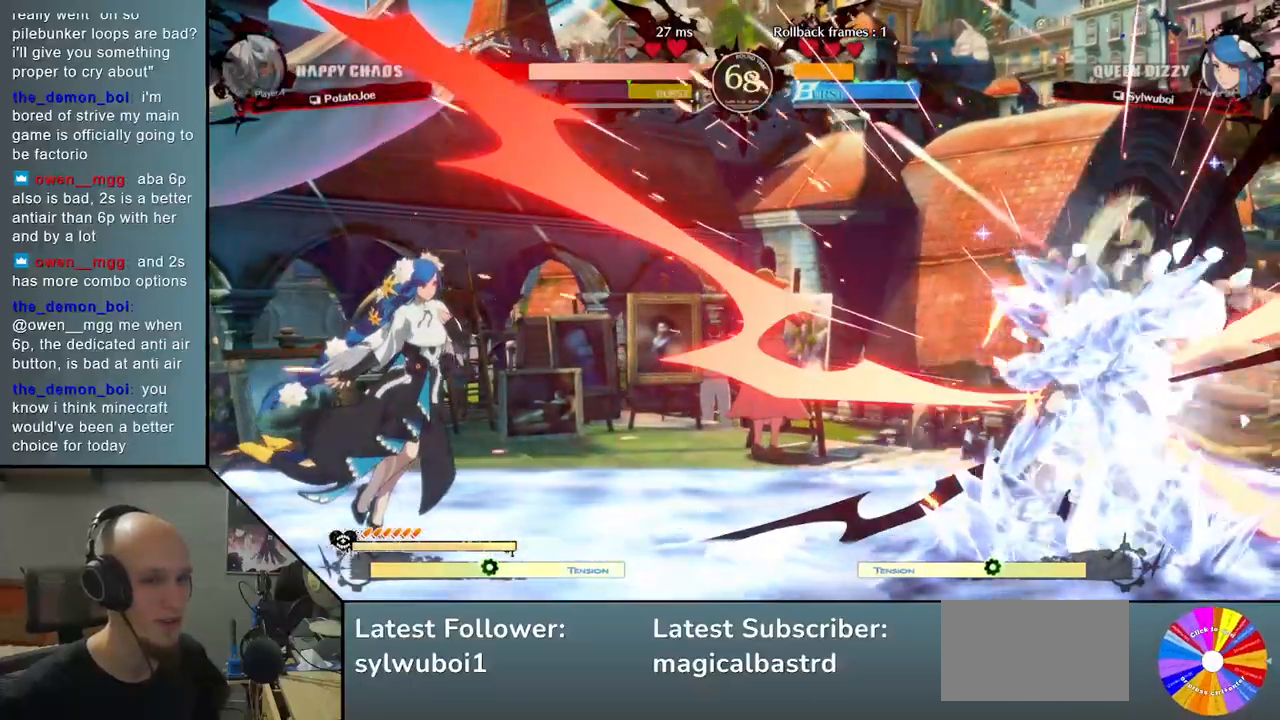
{"buttons": [], "left_stick": "right", "events": []}
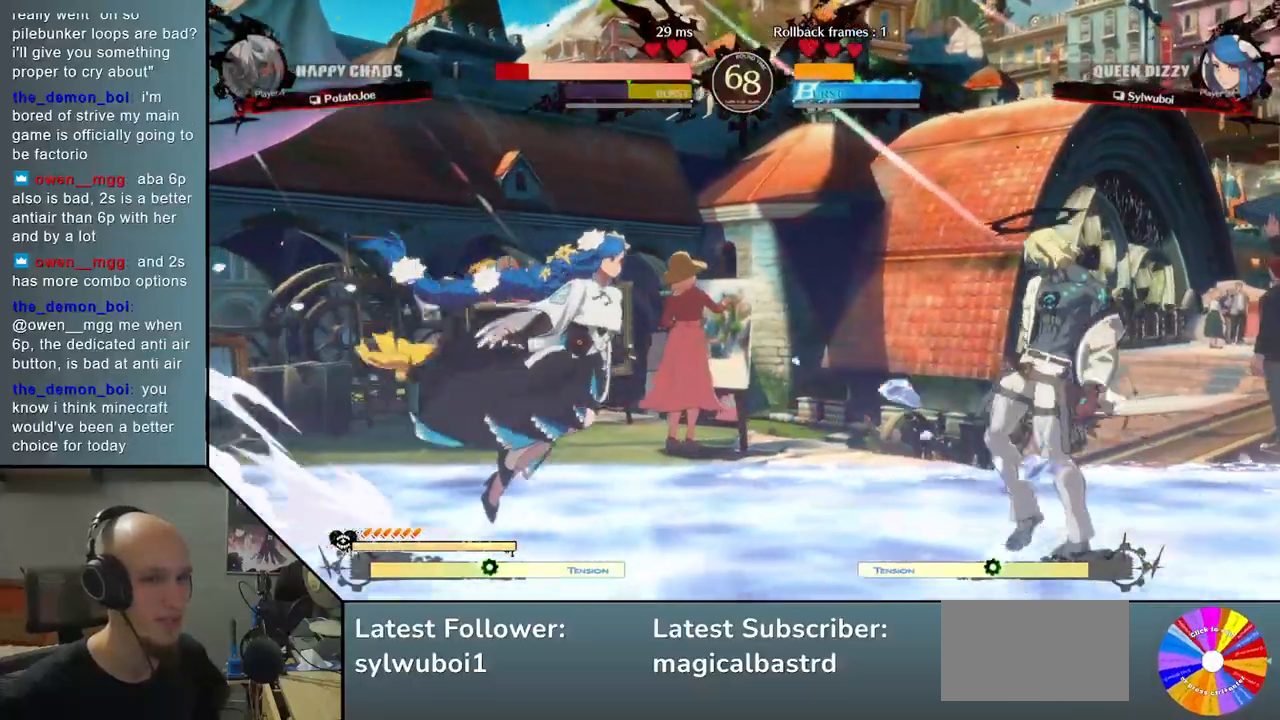
{"buttons": [], "left_stick": "center", "events": [[33, "left_stick", "down"], [100, "left_stick", "left"], [117, "CROSS", "down"], [200, "CROSS", "up"], [233, "left_stick", "center"]]}
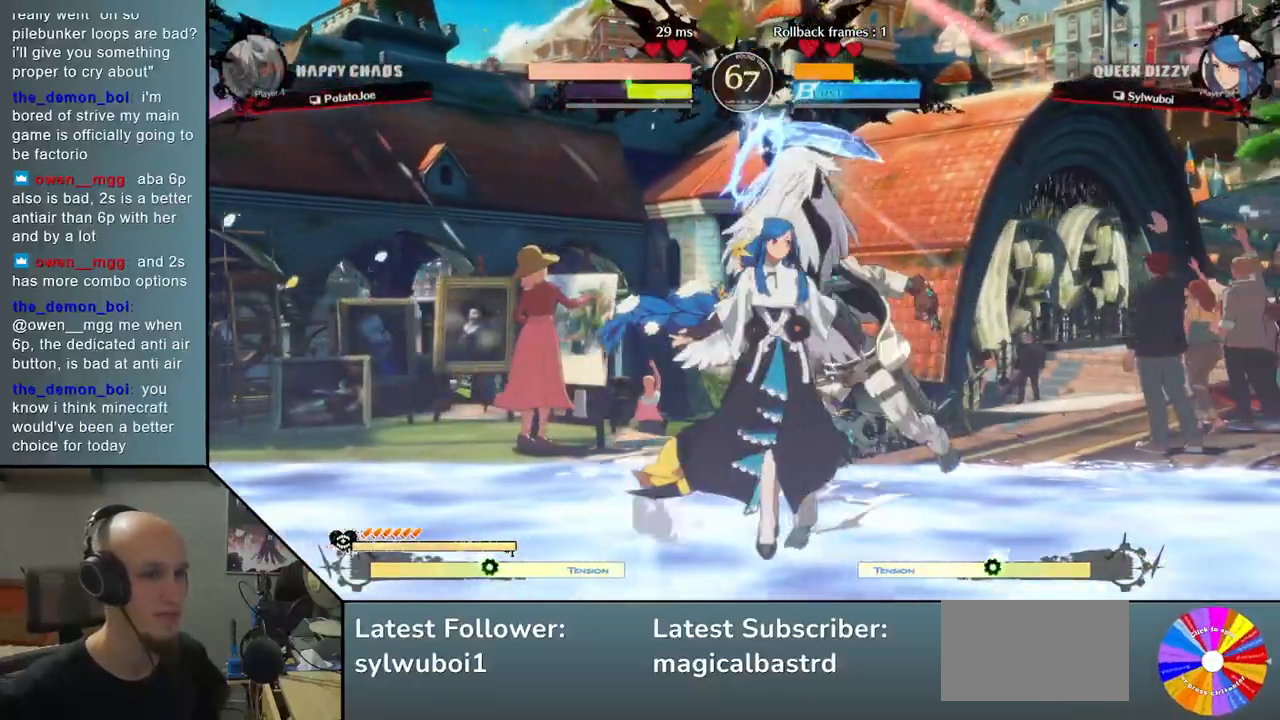
{"buttons": [], "left_stick": "right", "events": [[133, "left_stick", "right"]]}
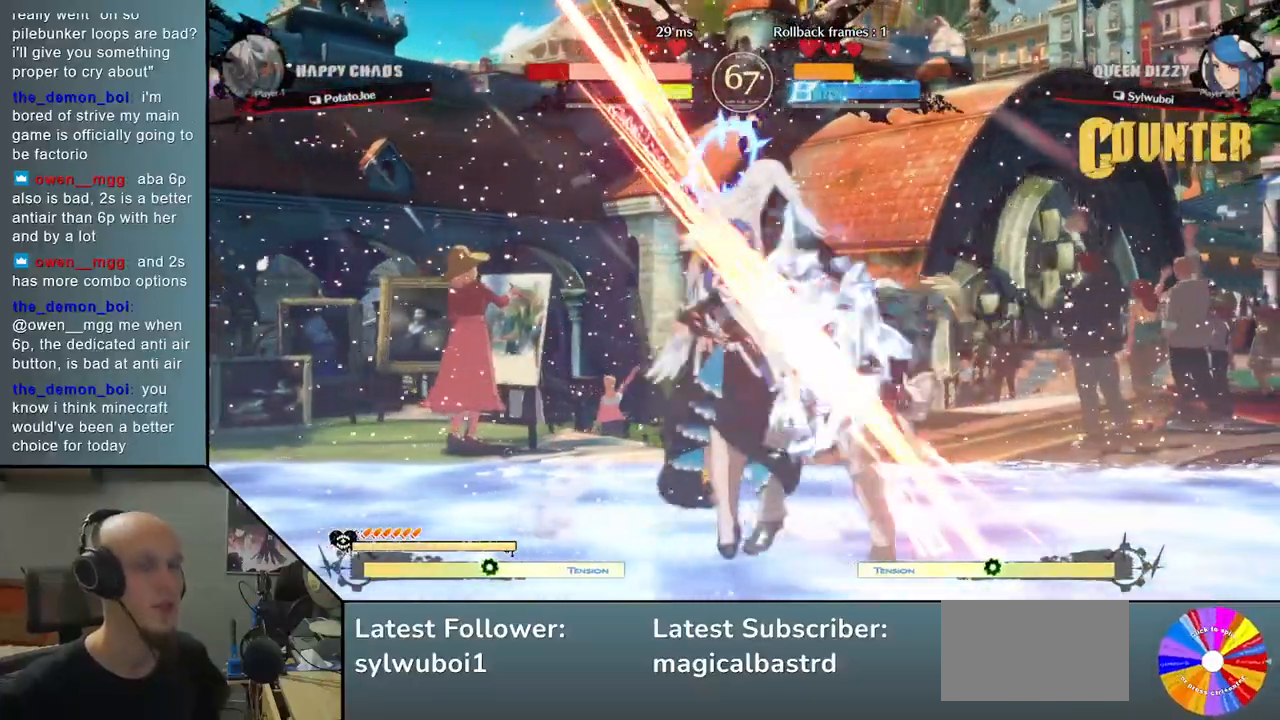
{"buttons": [], "left_stick": "right", "events": []}
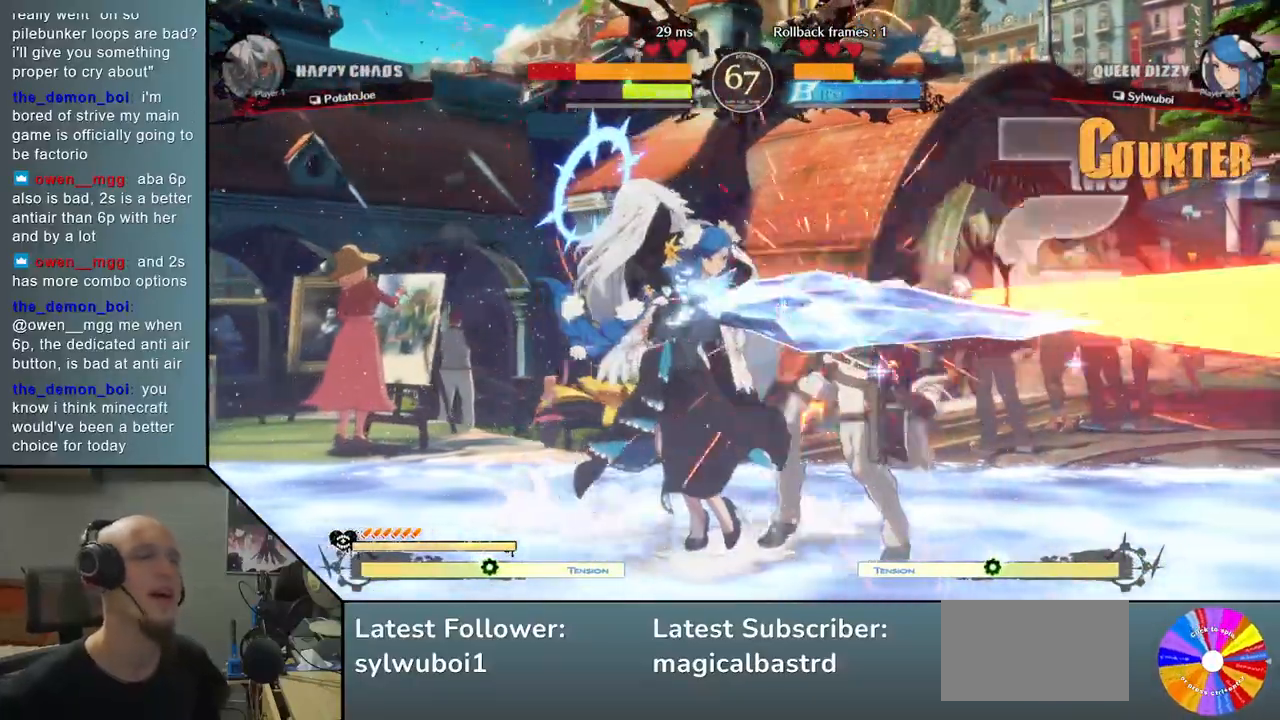
{"buttons": [], "left_stick": "right", "events": []}
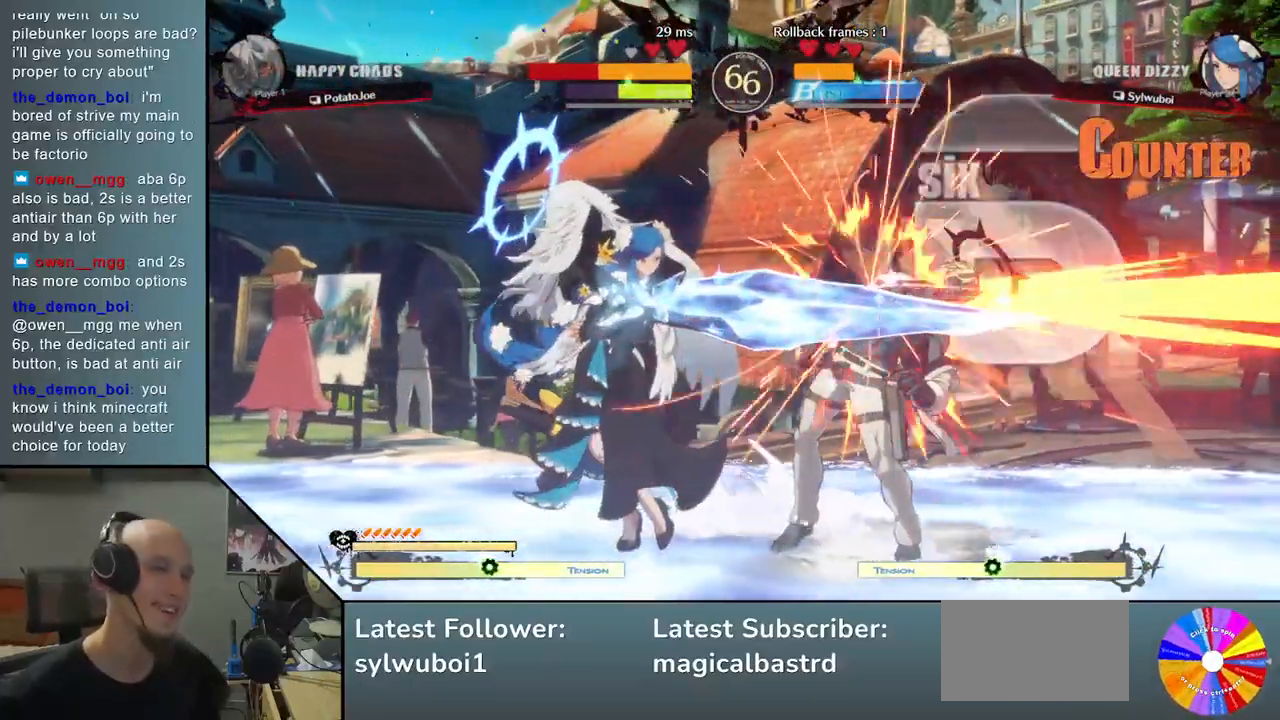
{"buttons": [], "left_stick": "left", "events": [[50, "CIRCLE", "down"], [117, "left_stick", "center"], [133, "CIRCLE", "up"], [233, "CIRCLE", "down"], [300, "CIRCLE", "up"], [383, "CIRCLE", "down"], [450, "left_stick", "left"], [467, "CIRCLE", "up"]]}
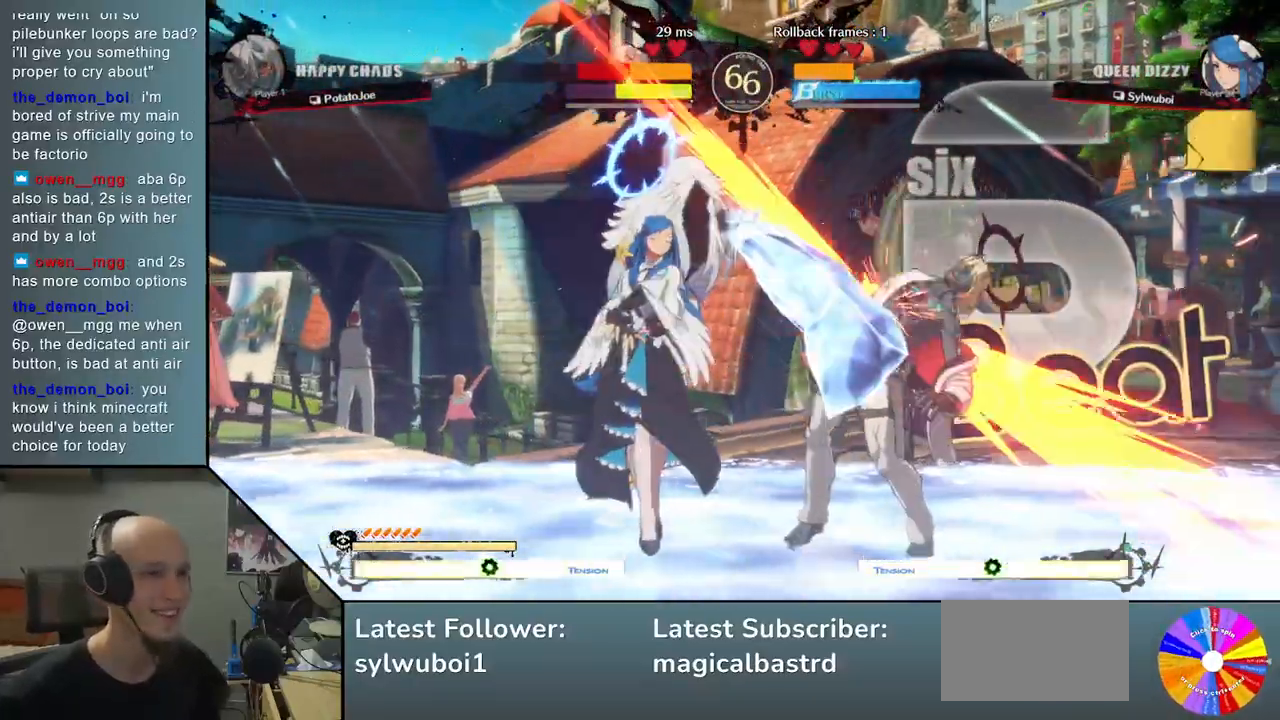
{"buttons": [], "left_stick": "left", "events": [[83, "CIRCLE", "down"], [167, "CIRCLE", "up"], [283, "R2", "down"], [400, "R2", "up"]]}
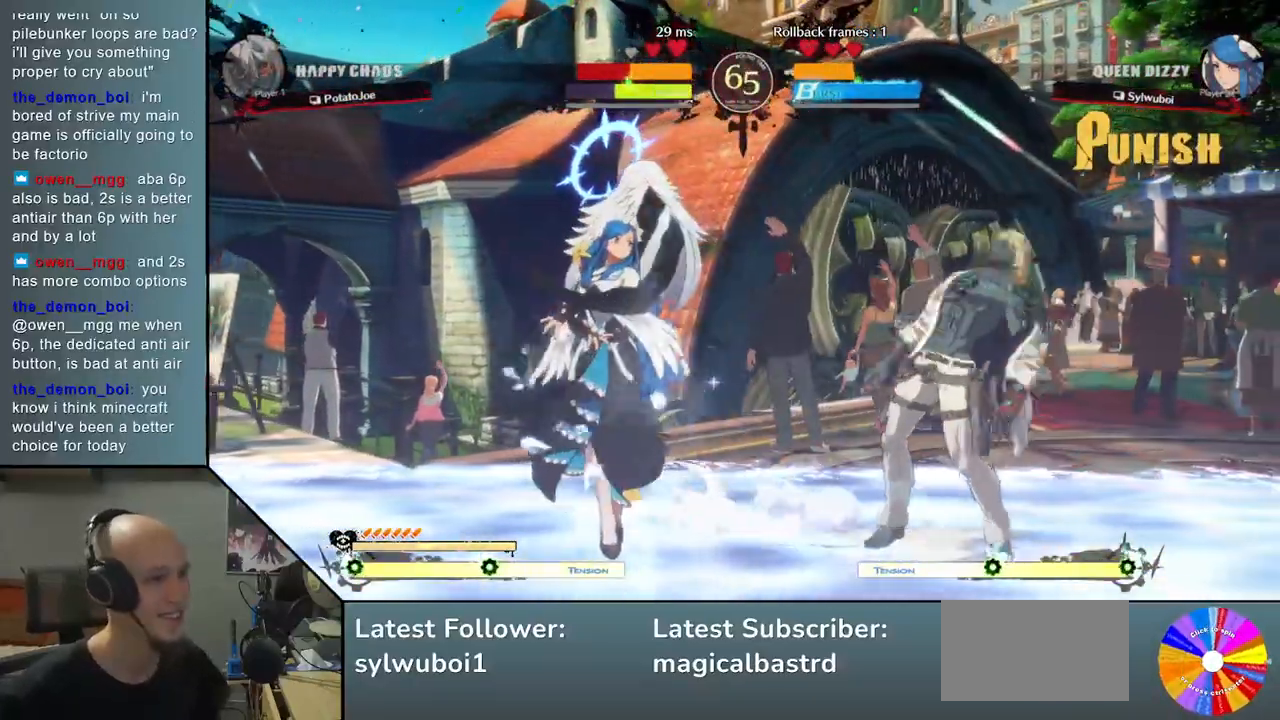
{"buttons": [], "left_stick": "left", "events": [[17, "left_stick", "center"], [67, "SQUARE", "down"], [67, "left_stick", "left"], [200, "SQUARE", "up"], [367, "R2", "down"], [467, "R2", "up"]]}
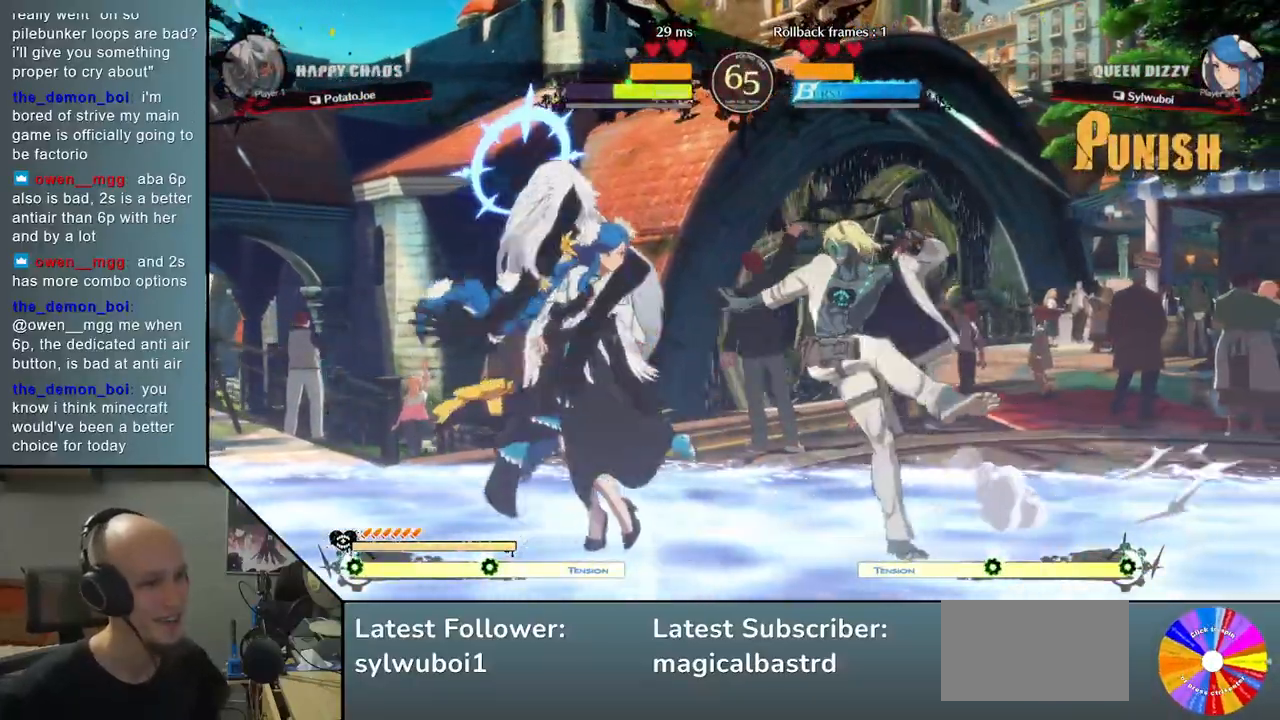
{"buttons": ["L2"], "left_stick": "center", "events": [[183, "L2", "down"], [300, "L2", "up"], [417, "left_stick", "center"], [450, "L2", "down"]]}
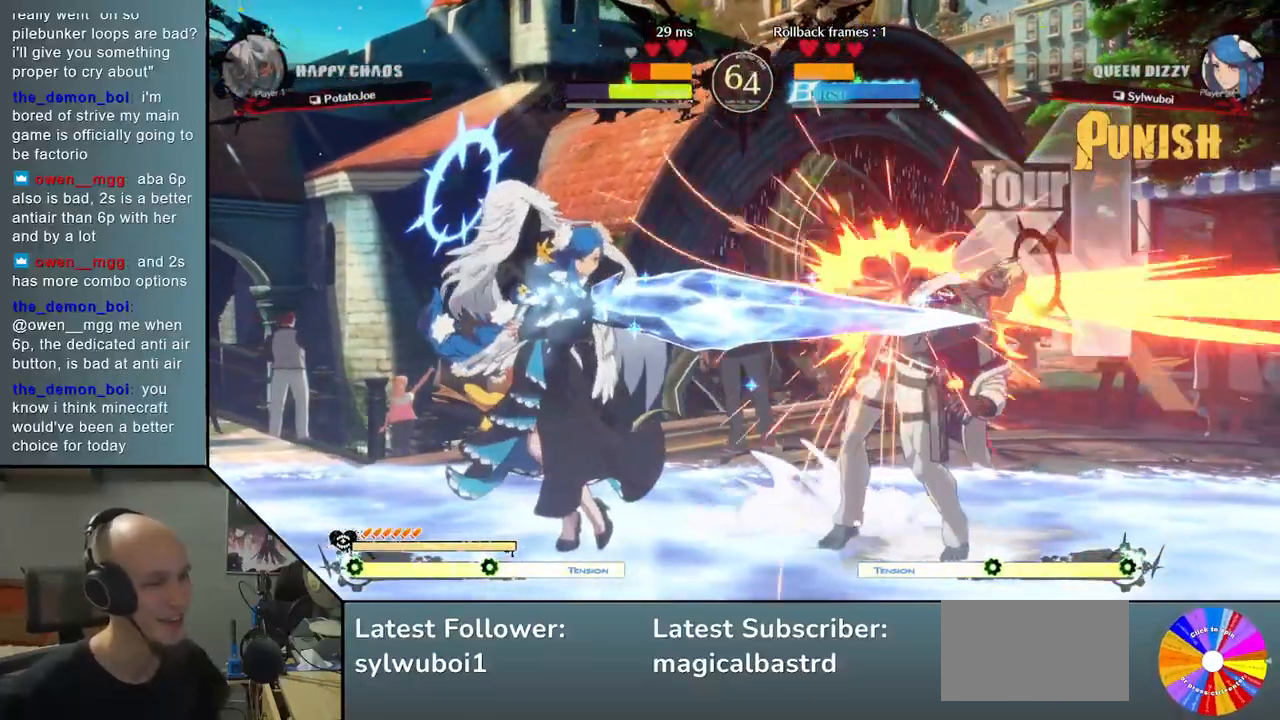
{"buttons": [], "left_stick": "left", "events": [[17, "left_stick", "right"], [67, "L2", "up"], [150, "left_stick", "center"], [200, "left_stick", "left"]]}
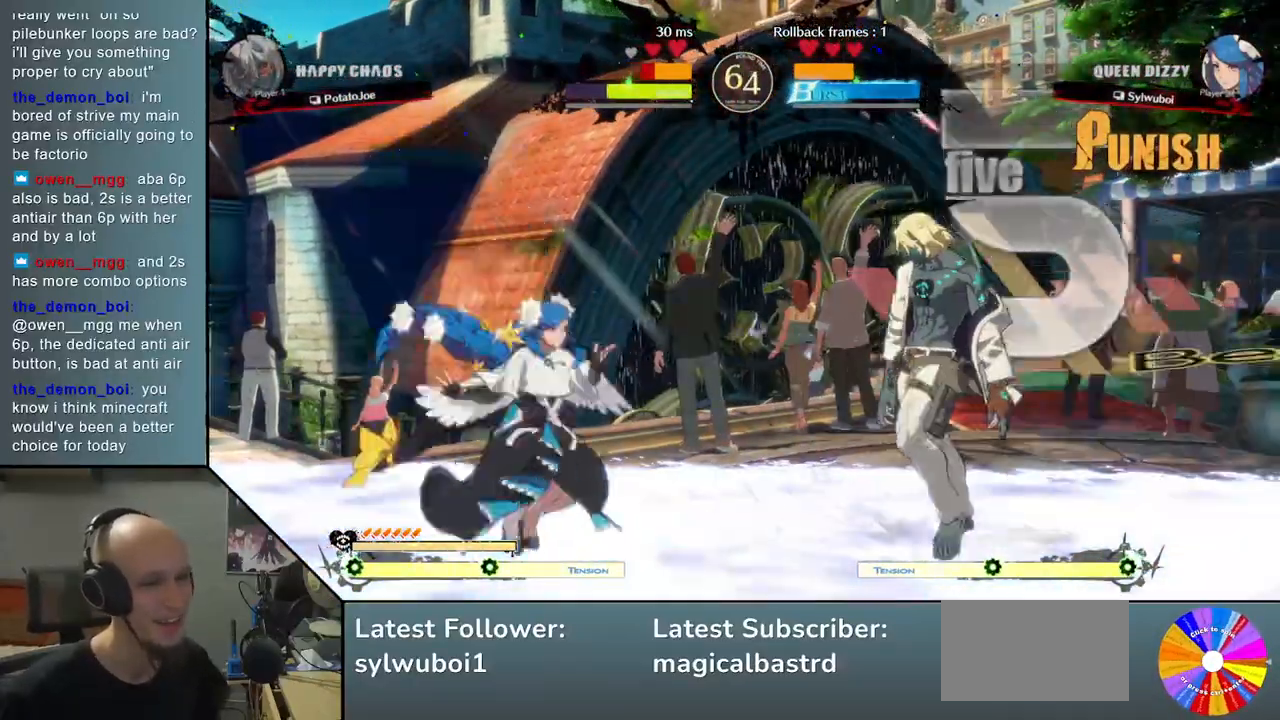
{"buttons": [], "left_stick": "center", "events": [[83, "left_stick", "down"], [200, "left_stick", "up"], [367, "left_stick", "center"]]}
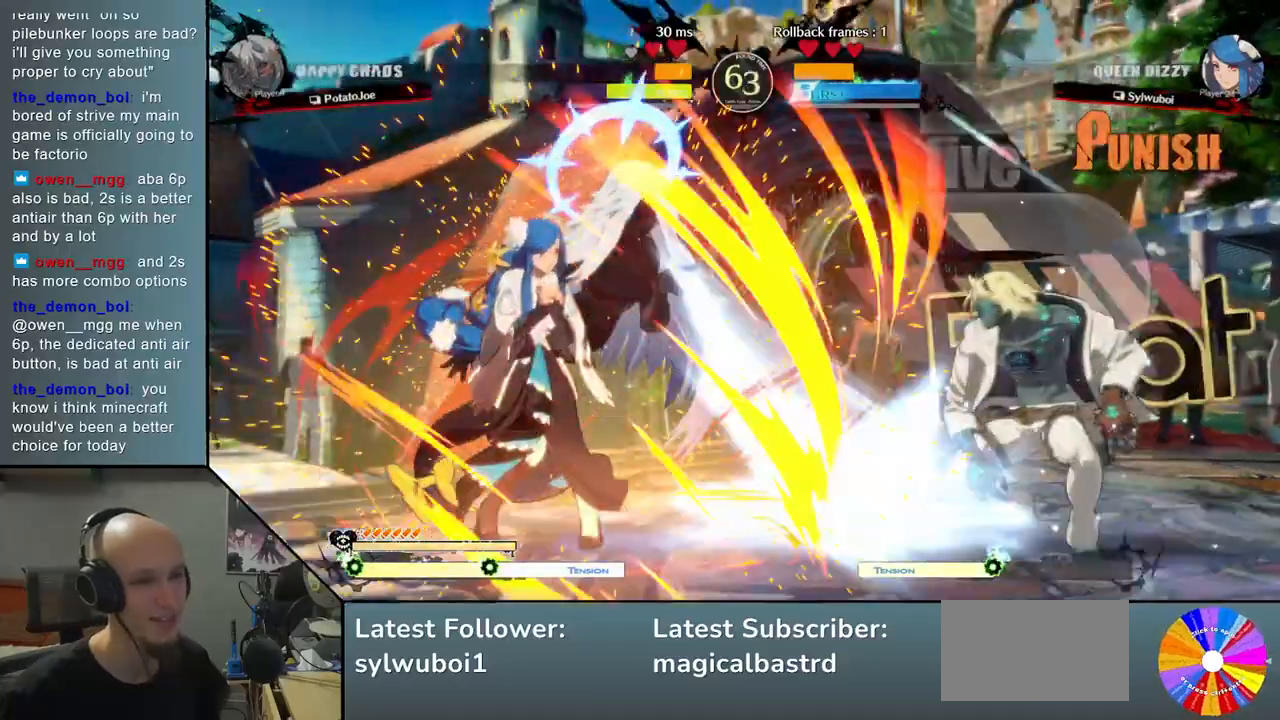
{"buttons": [], "left_stick": "right", "events": [[317, "left_stick", "right"]]}
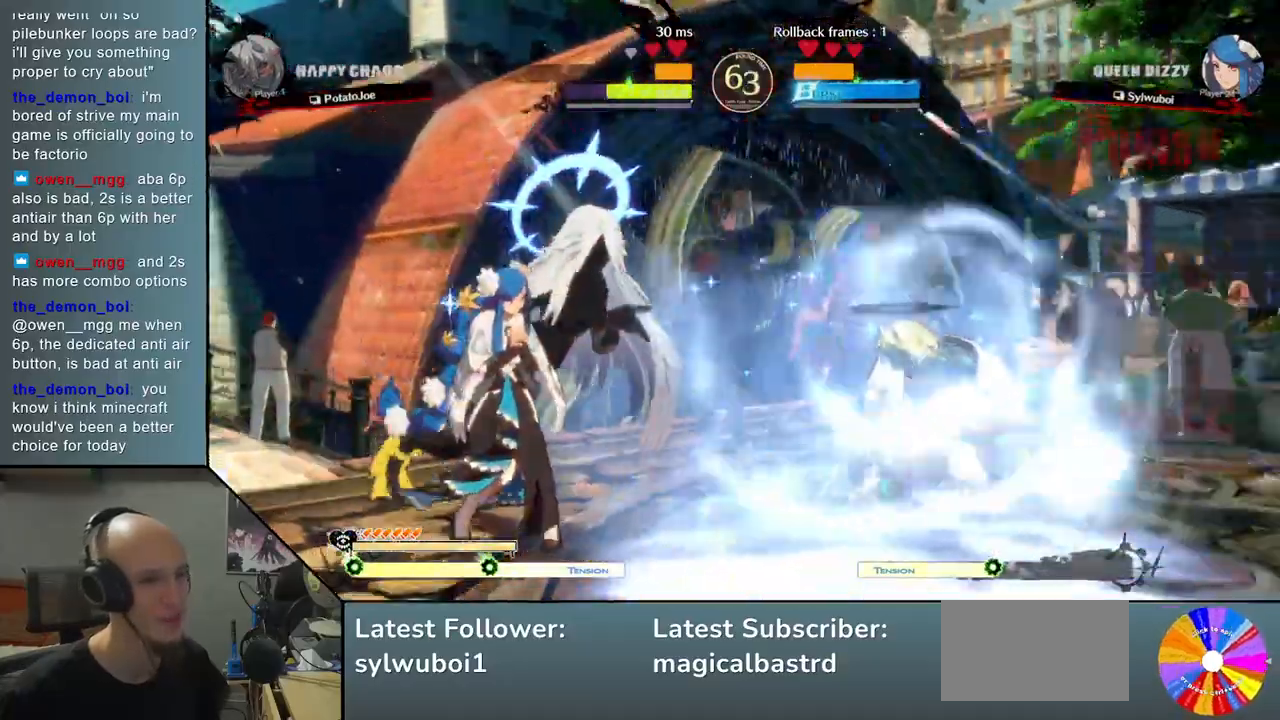
{"buttons": [], "left_stick": "right", "events": []}
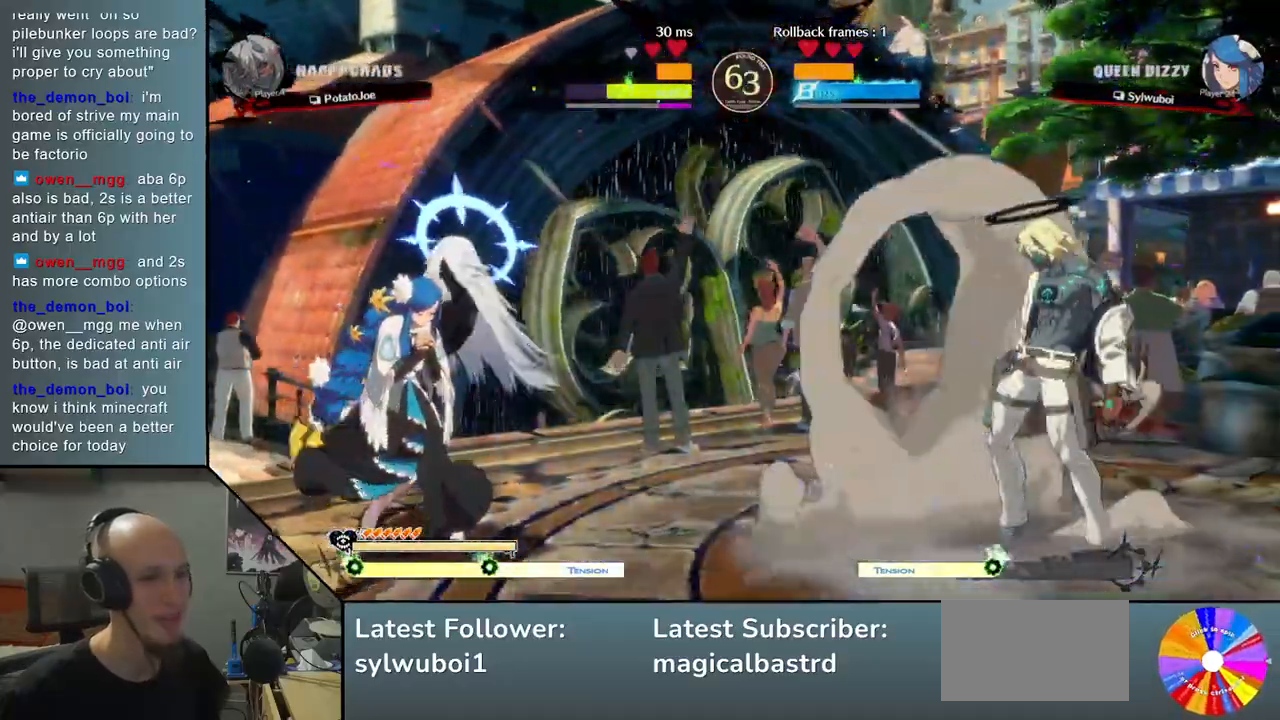
{"buttons": [], "left_stick": "center", "events": [[117, "left_stick", "down"], [200, "left_stick", "left"], [333, "left_stick", "up"], [383, "left_stick", "center"]]}
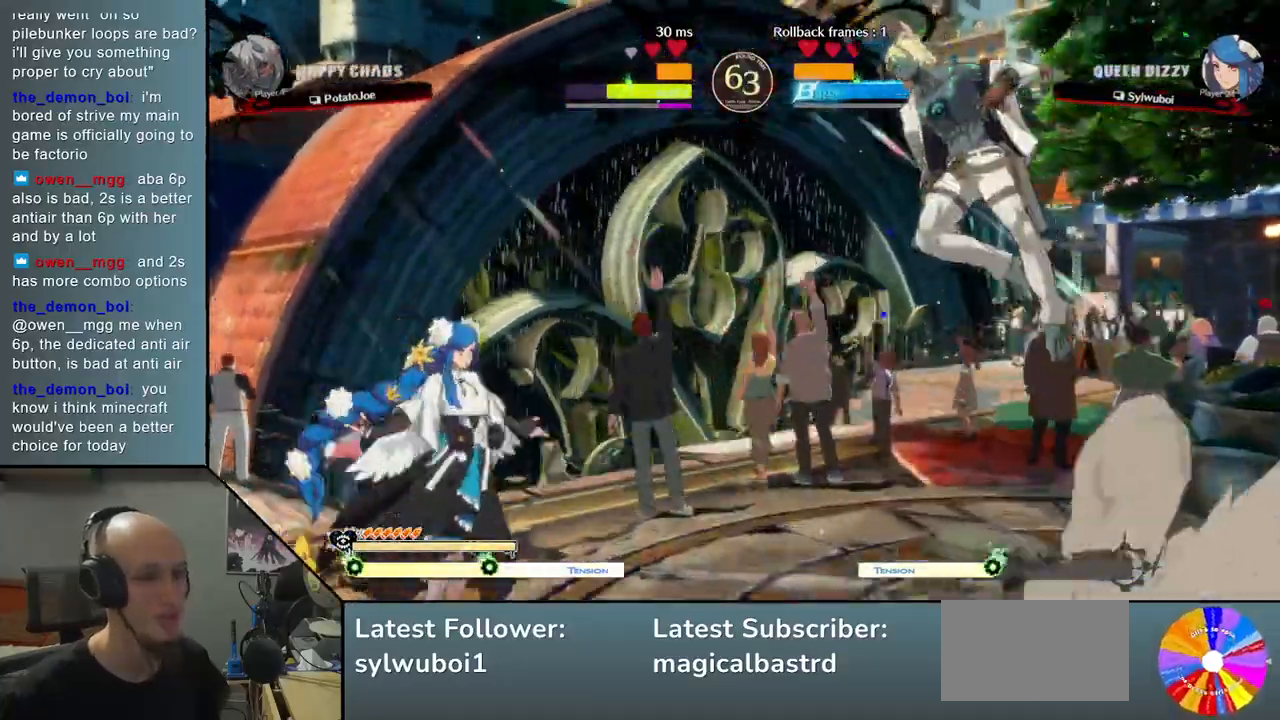
{"buttons": [], "left_stick": "center", "events": [[317, "left_stick", "left"], [400, "left_stick", "center"]]}
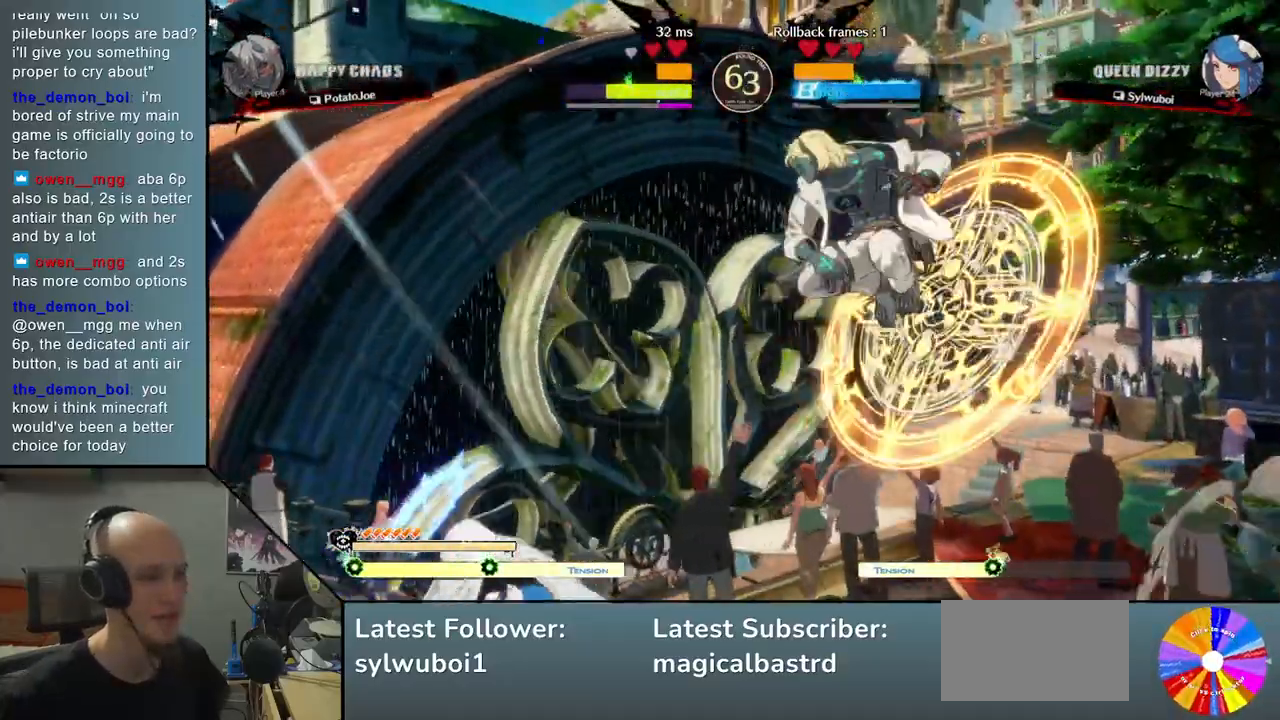
{"buttons": ["CROSS"], "left_stick": "center", "events": [[33, "left_stick", "down"], [283, "CROSS", "down"], [367, "CROSS", "up"], [367, "left_stick", "center"], [483, "CROSS", "down"]]}
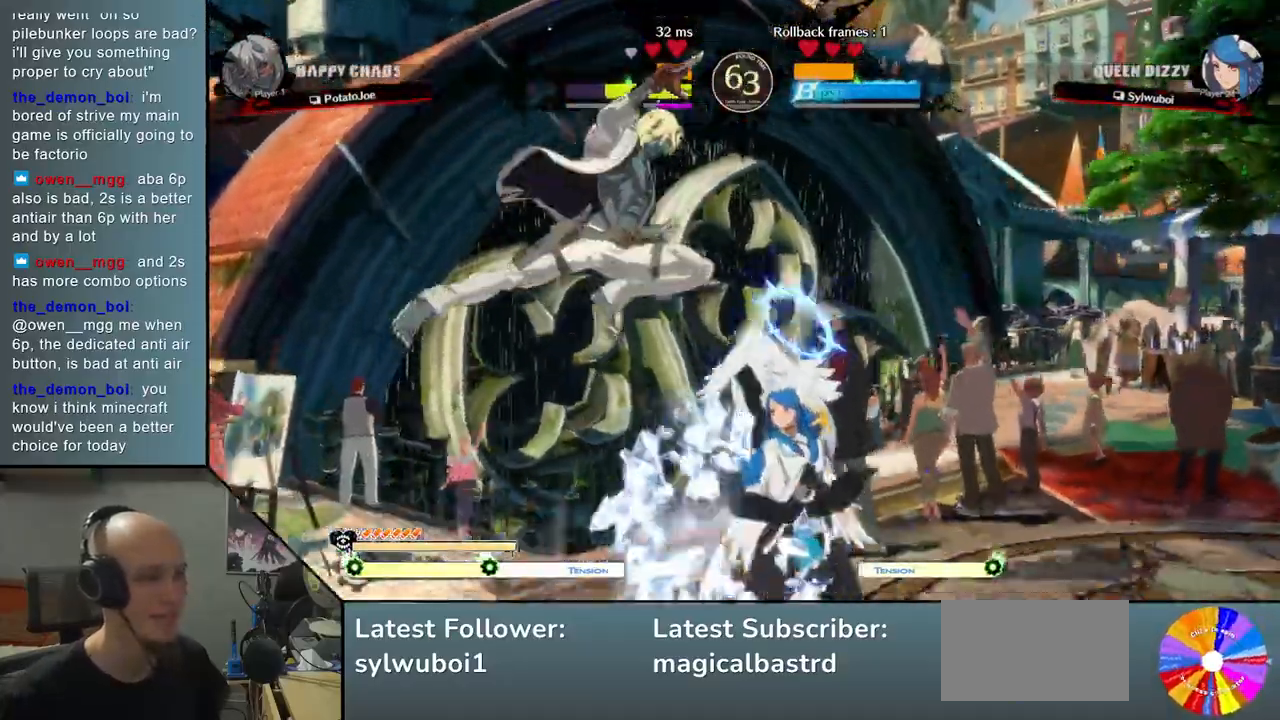
{"buttons": [], "left_stick": "right", "events": [[83, "CROSS", "up"], [117, "left_stick", "right"], [233, "CIRCLE", "down"], [300, "CIRCLE", "up"], [367, "CIRCLE", "down"], [450, "CIRCLE", "up"]]}
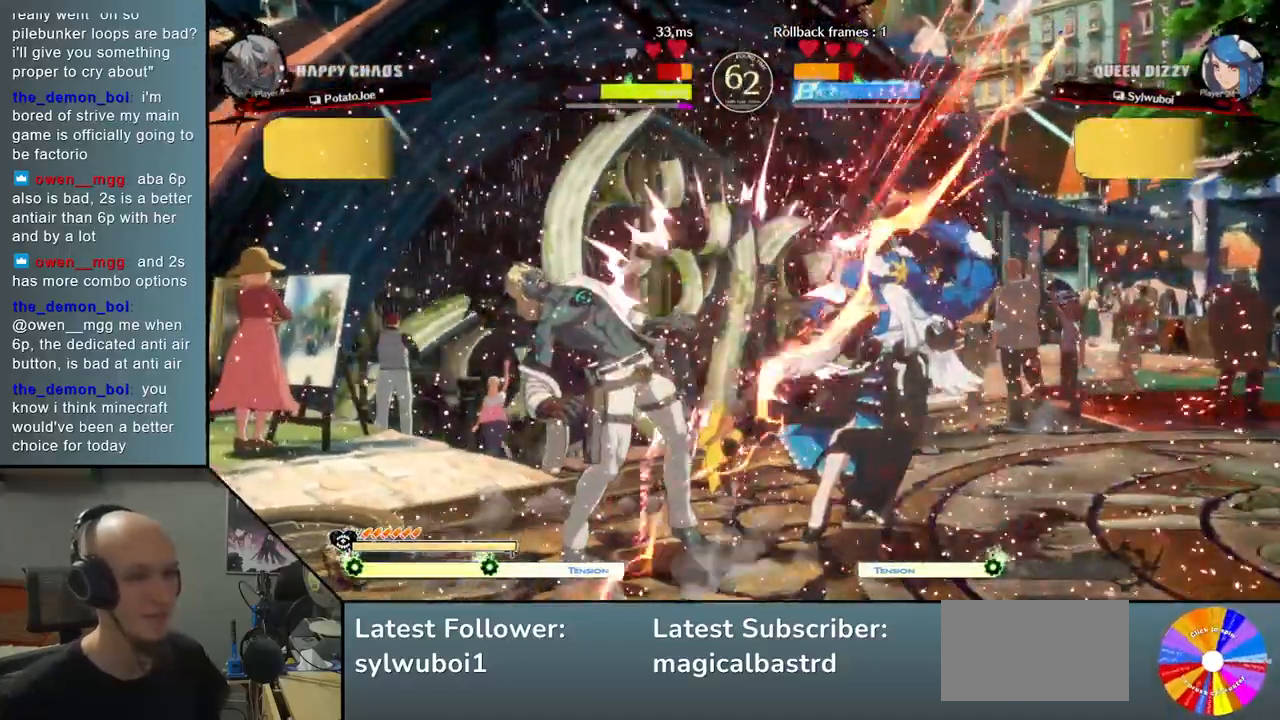
{"buttons": [], "left_stick": "right", "events": [[83, "R2", "down"], [183, "R2", "up"], [200, "left_stick", "center"], [500, "left_stick", "right"]]}
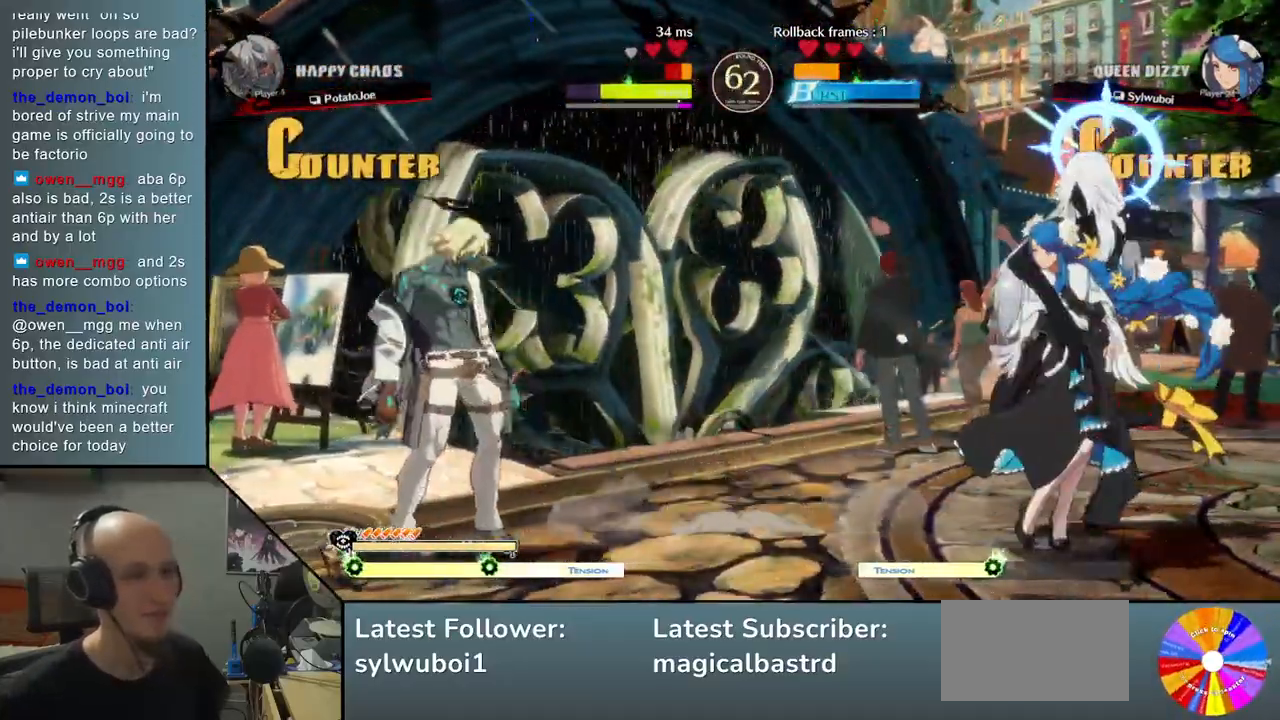
{"buttons": [], "left_stick": "up", "events": [[133, "left_stick", "left"], [300, "left_stick", "down"], [350, "left_stick", "right"], [450, "left_stick", "up"]]}
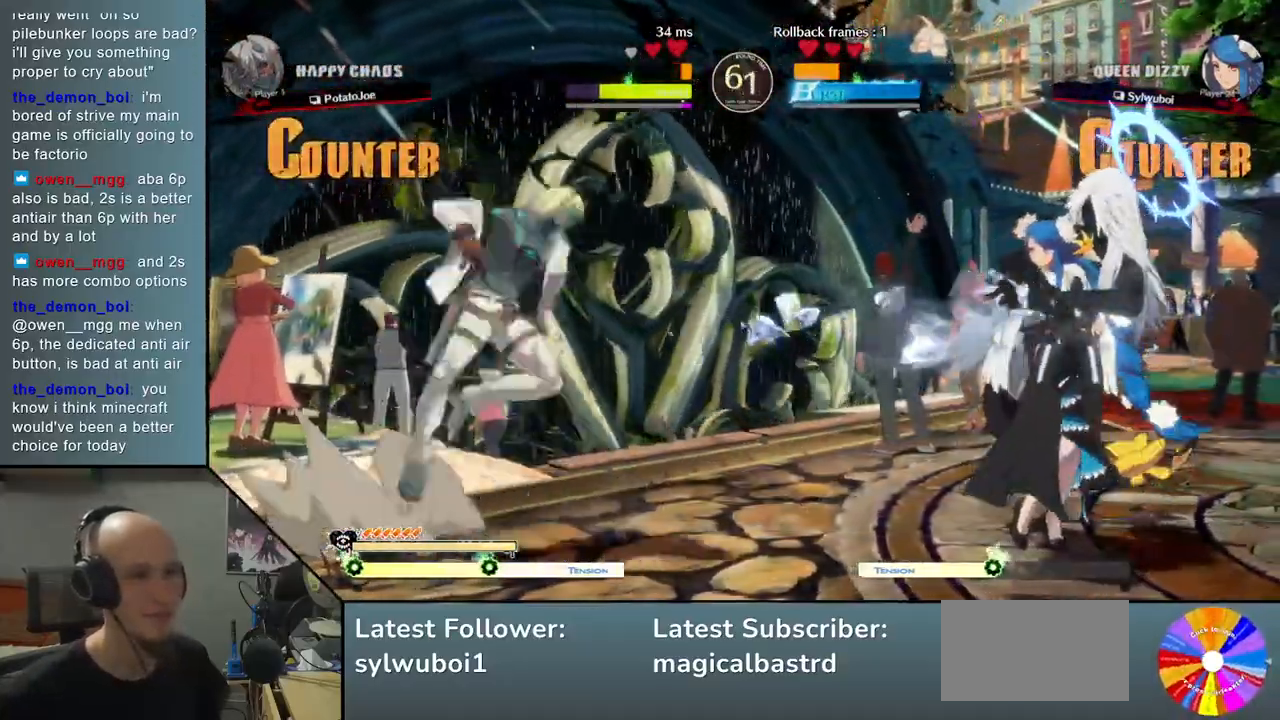
{"buttons": [], "left_stick": "right", "events": [[50, "left_stick", "left"], [133, "left_stick", "center"], [350, "left_stick", "right"]]}
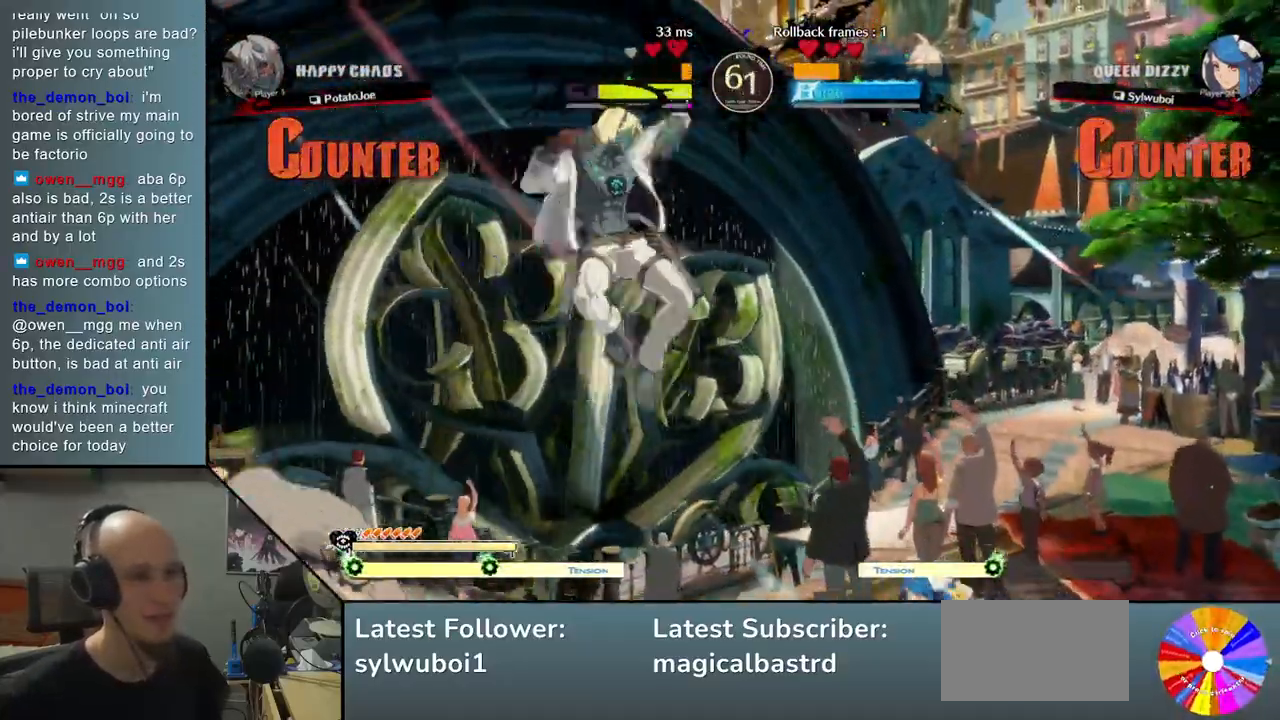
{"buttons": ["CROSS"], "left_stick": "center"}
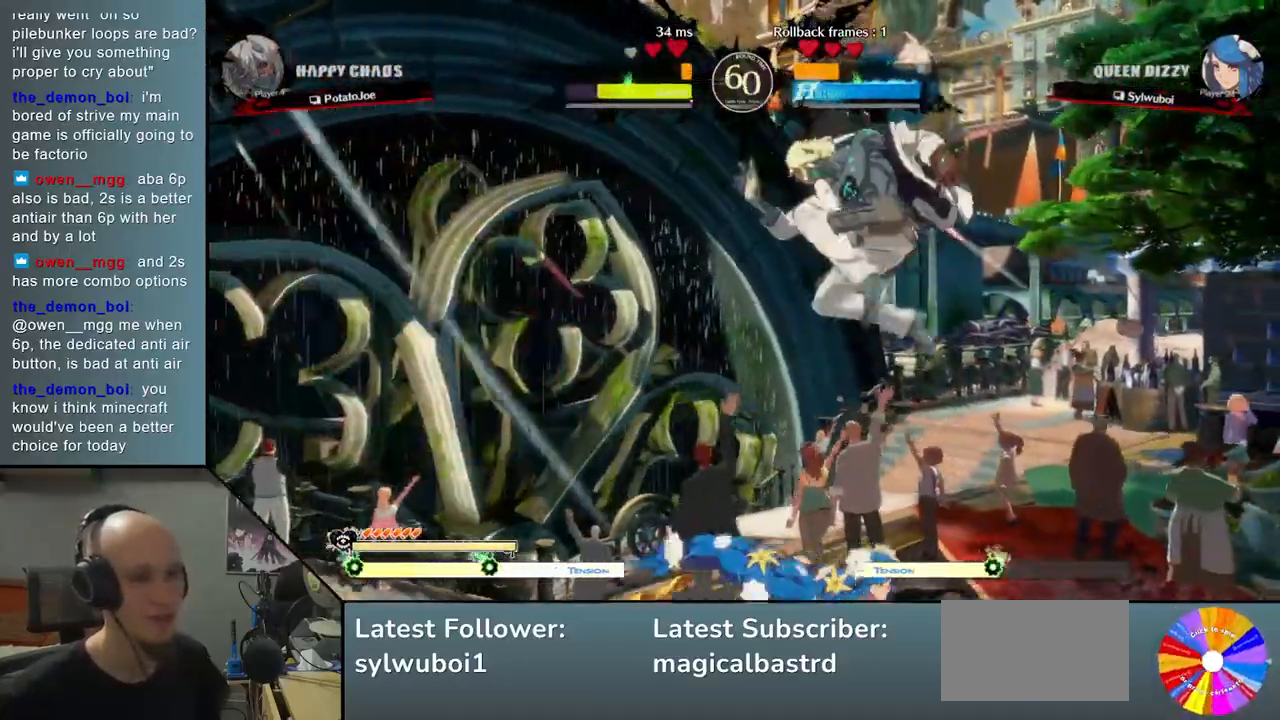
{"buttons": ["CIRCLE"], "left_stick": "center", "events": [[33, "CROSS", "up"], [217, "CROSS", "down"], [333, "CROSS", "up"], [433, "CIRCLE", "down"]]}
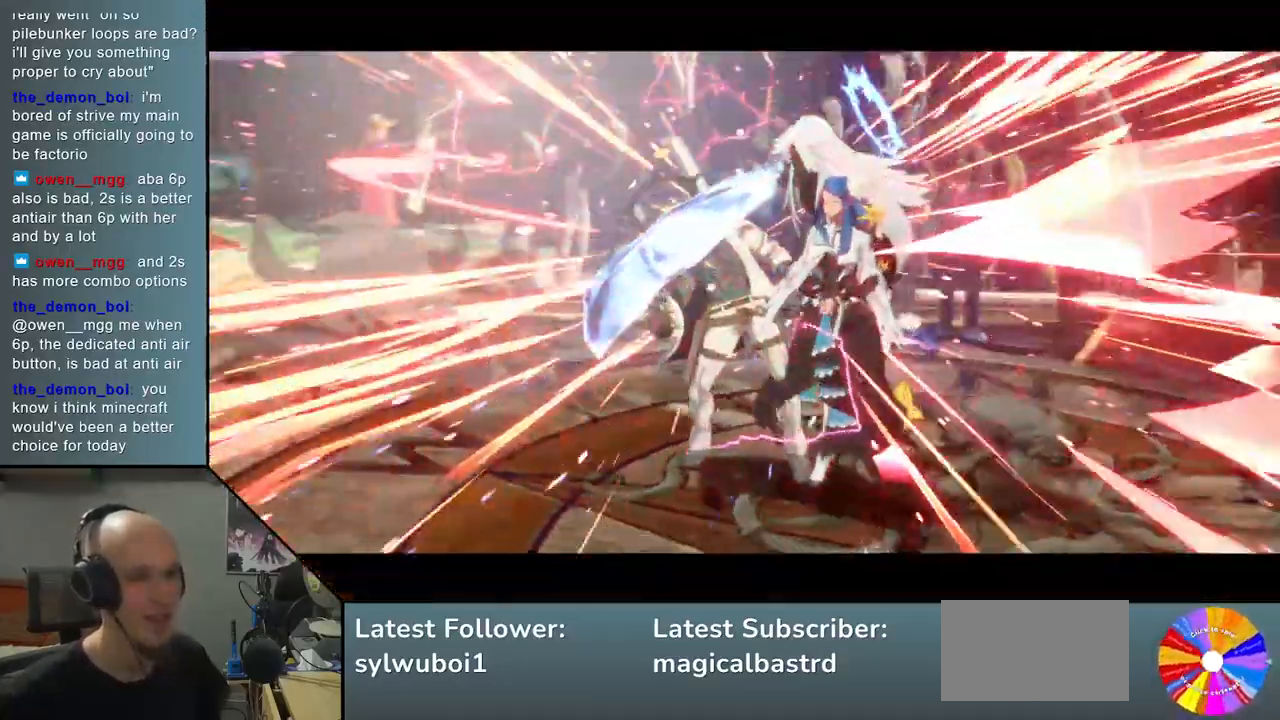
{"buttons": [], "left_stick": "center", "events": [[17, "CIRCLE", "up"], [83, "CIRCLE", "down"], [200, "CIRCLE", "up"]]}